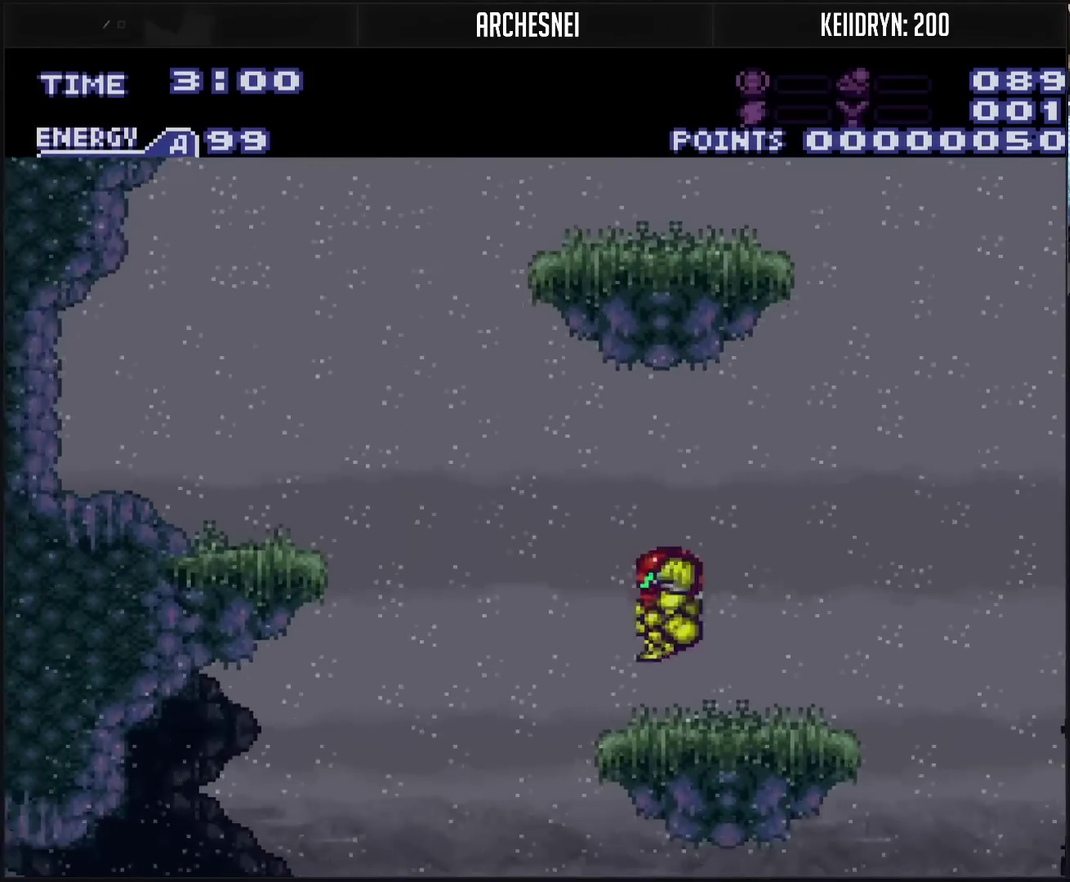
Gameplay with a controller (PlayStation layout); each line is a JSON object with the inputs held at the frame after it. "events" lists button and stick changes between this image and that frame as [ms after this image, input, new state], when the widget could be followed in between. Not read: L2 L3 R2 R3.
{"buttons": ["DPAD_LEFT"], "events": [[67, "DPAD_LEFT", "down"], [217, "CIRCLE", "down"], [333, "CIRCLE", "up"]]}
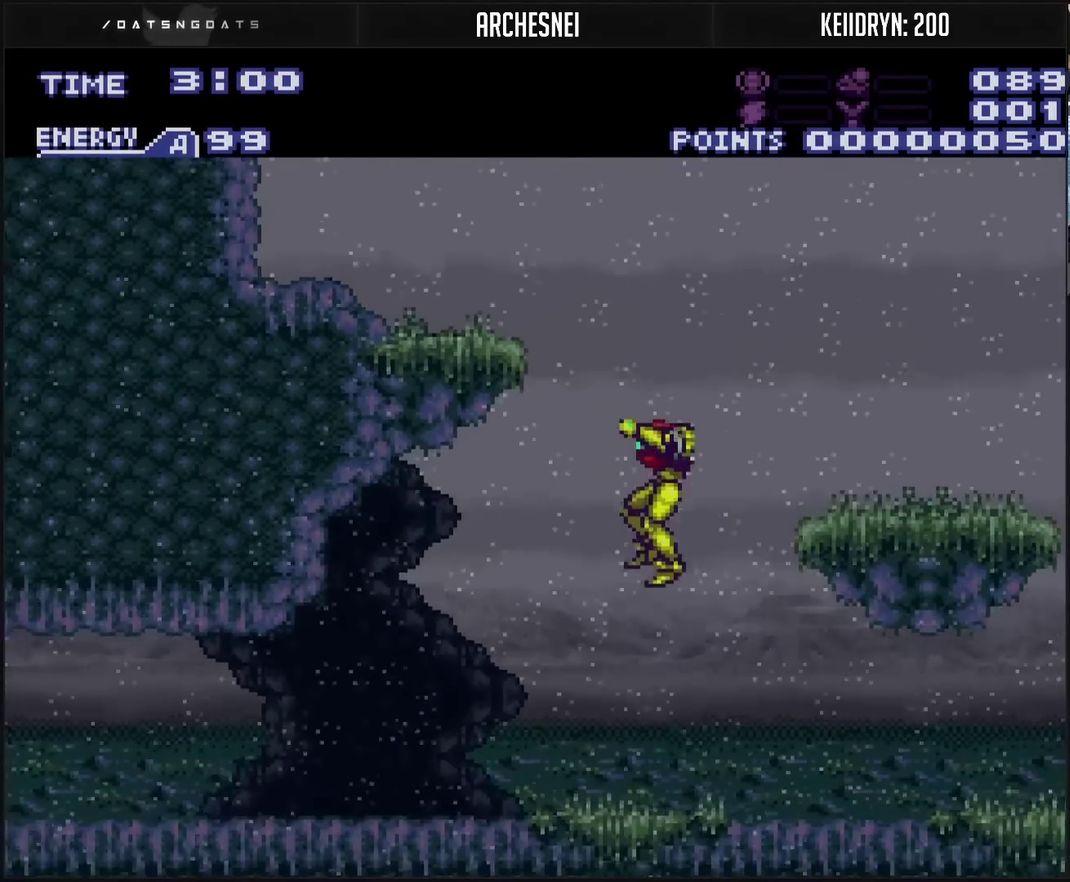
{"buttons": ["CROSS", "DPAD_LEFT"], "events": [[117, "CROSS", "down"], [433, "R1", "down"], [500, "R1", "up"]]}
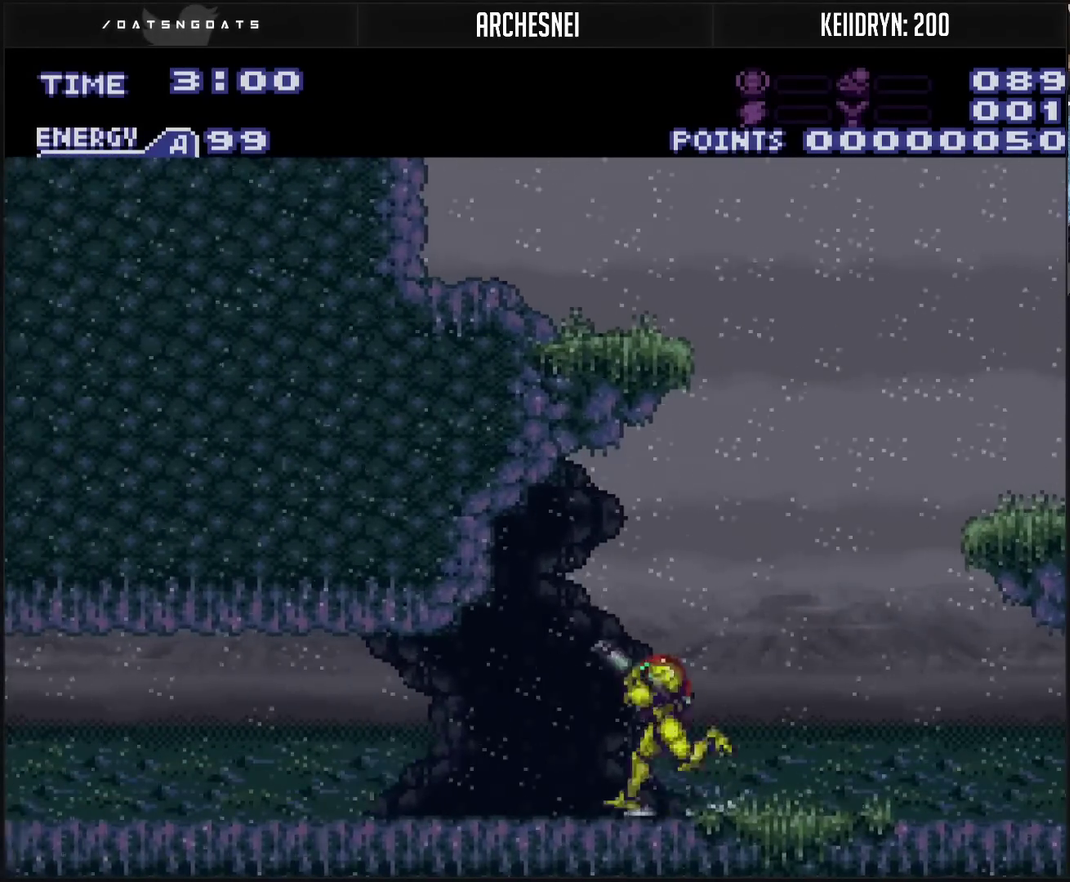
{"buttons": ["CROSS", "CIRCLE", "DPAD_RIGHT"], "events": [[67, "DPAD_LEFT", "up"], [150, "DPAD_RIGHT", "down"], [483, "CIRCLE", "down"]]}
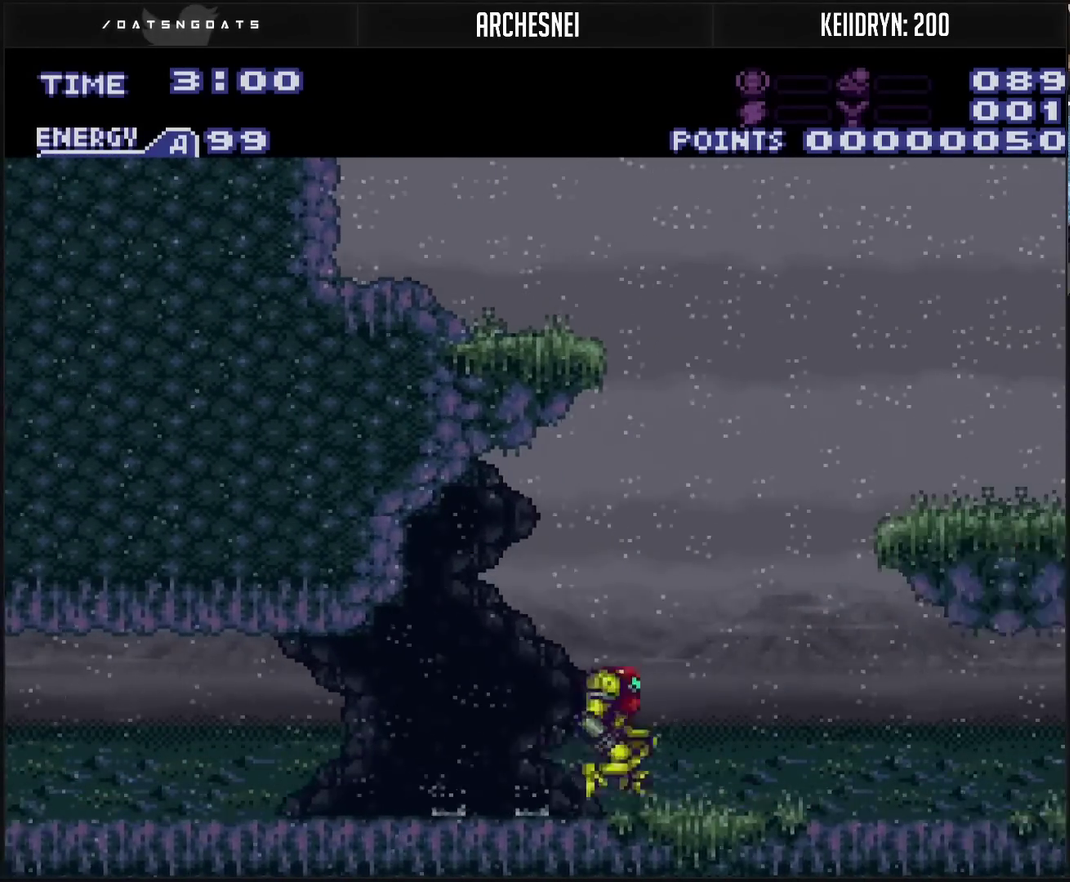
{"buttons": ["CIRCLE", "DPAD_RIGHT"], "events": [[33, "DPAD_RIGHT", "up"], [200, "CROSS", "up"], [200, "DPAD_RIGHT", "down"]]}
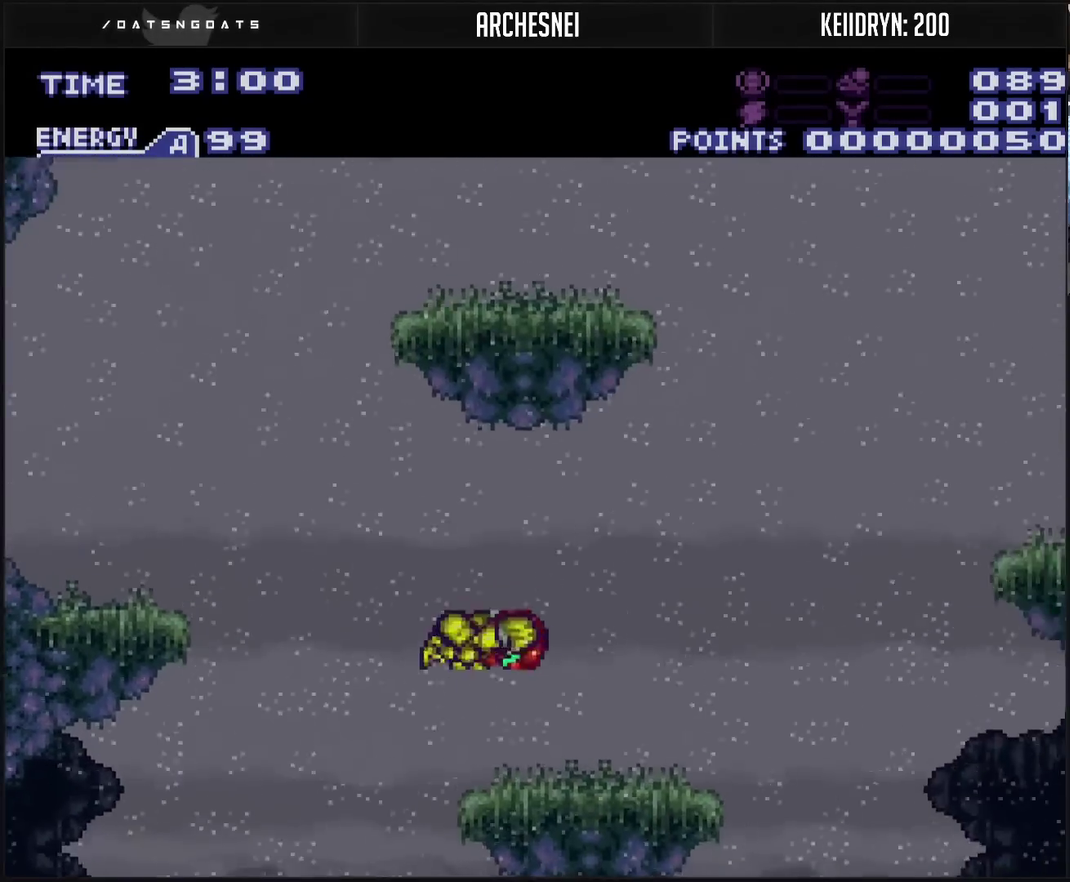
{"buttons": ["CIRCLE", "DPAD_RIGHT"], "events": [[50, "CIRCLE", "up"], [133, "DPAD_RIGHT", "up"], [350, "DPAD_RIGHT", "down"], [500, "CIRCLE", "down"]]}
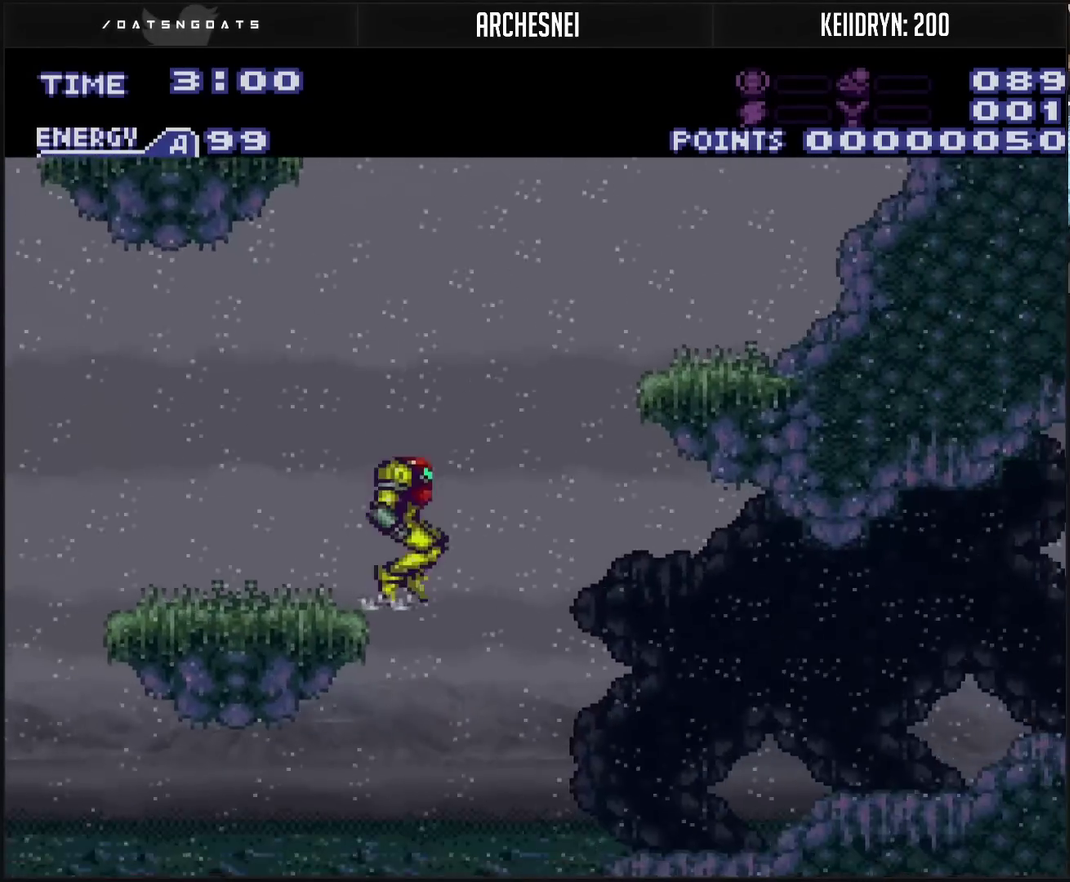
{"buttons": ["CROSS", "DPAD_RIGHT"], "events": [[83, "CIRCLE", "up"], [367, "CROSS", "down"]]}
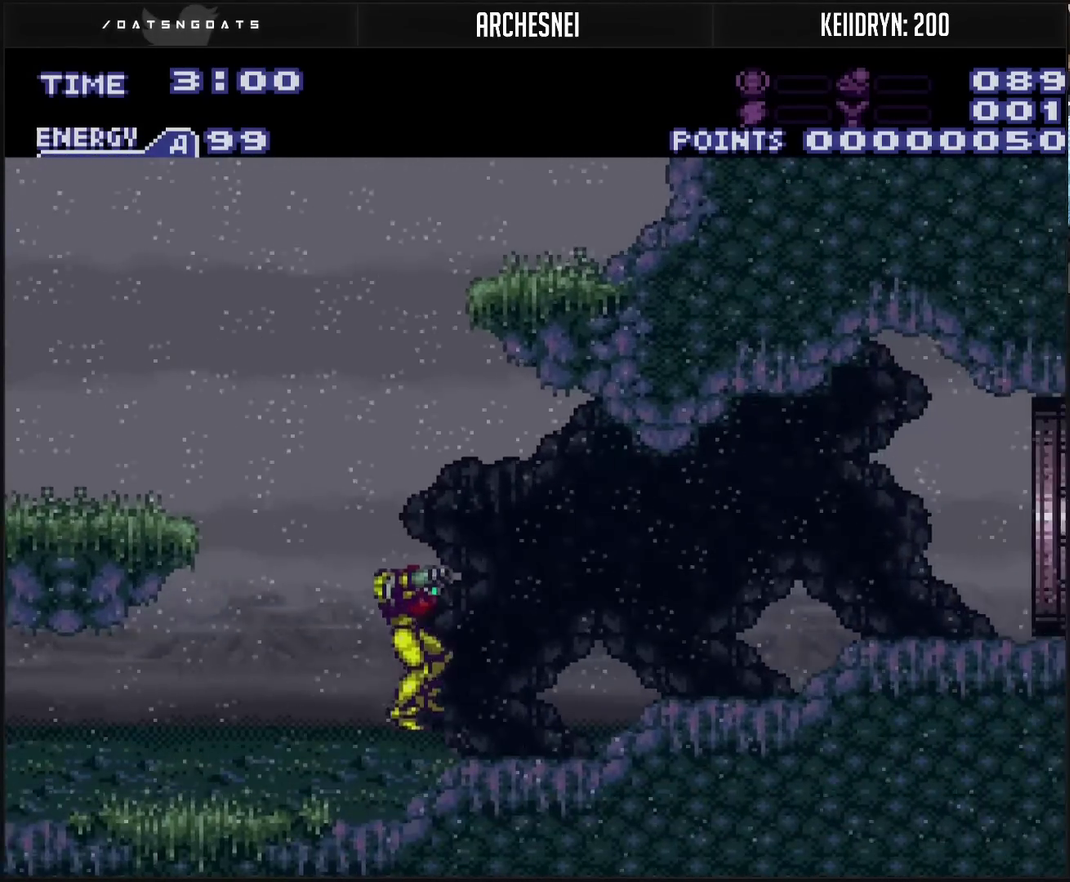
{"buttons": ["CROSS", "DPAD_LEFT"], "events": [[117, "R1", "down"], [183, "R1", "up"], [317, "DPAD_LEFT", "down"], [317, "DPAD_RIGHT", "up"]]}
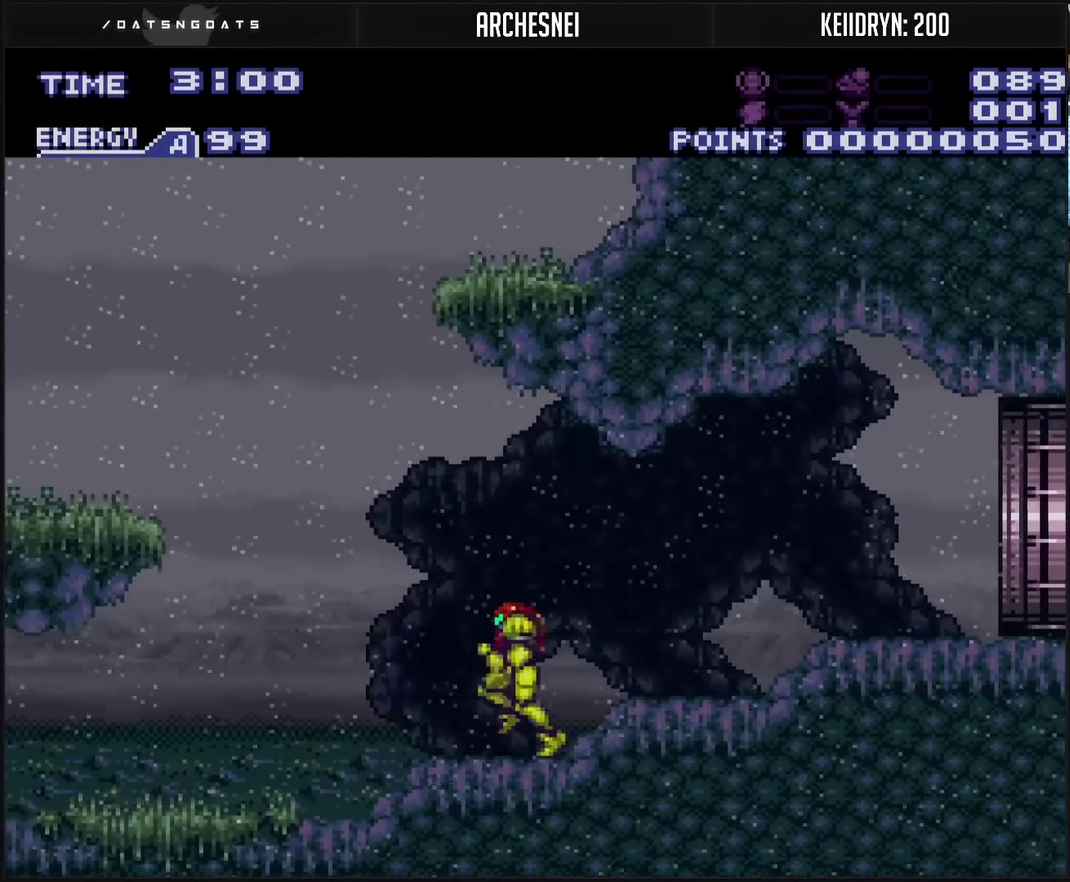
{"buttons": ["CROSS", "CIRCLE", "DPAD_LEFT"], "events": [[150, "CIRCLE", "down"]]}
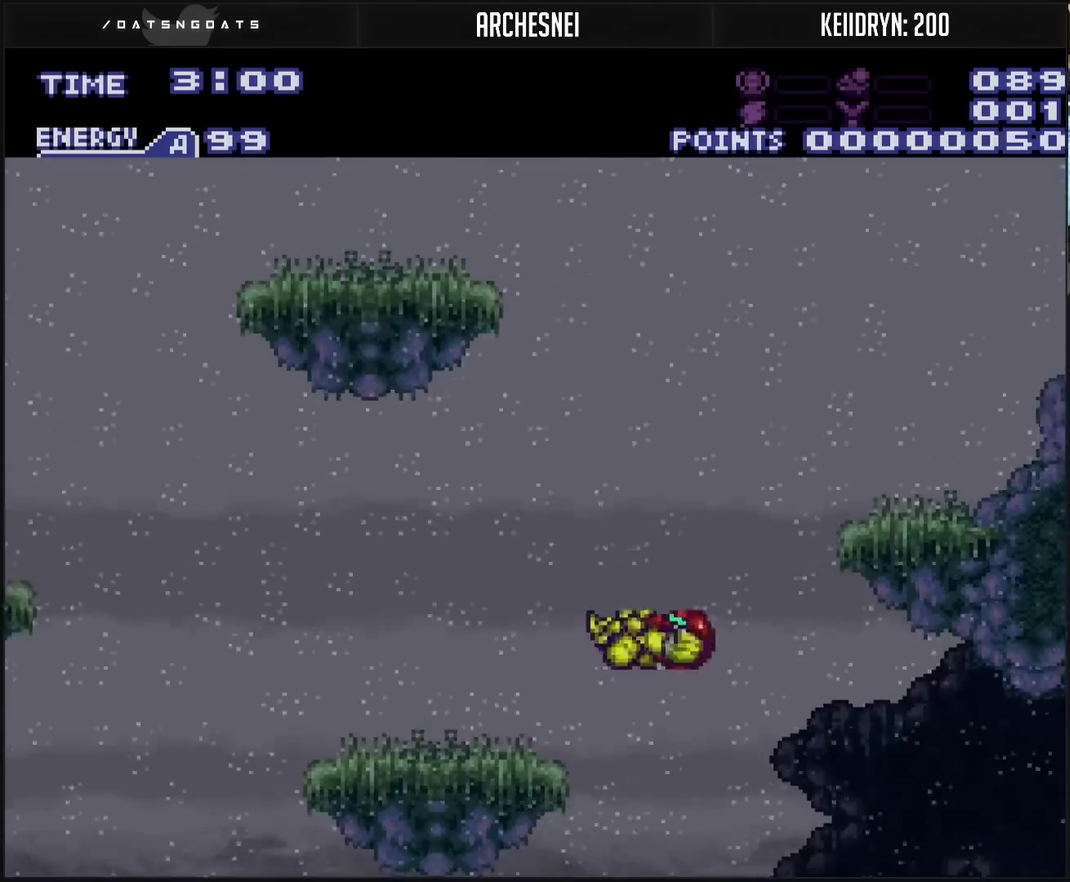
{"buttons": ["DPAD_LEFT"], "events": [[133, "CIRCLE", "up"], [133, "CROSS", "up"], [167, "DPAD_LEFT", "up"], [500, "DPAD_LEFT", "down"]]}
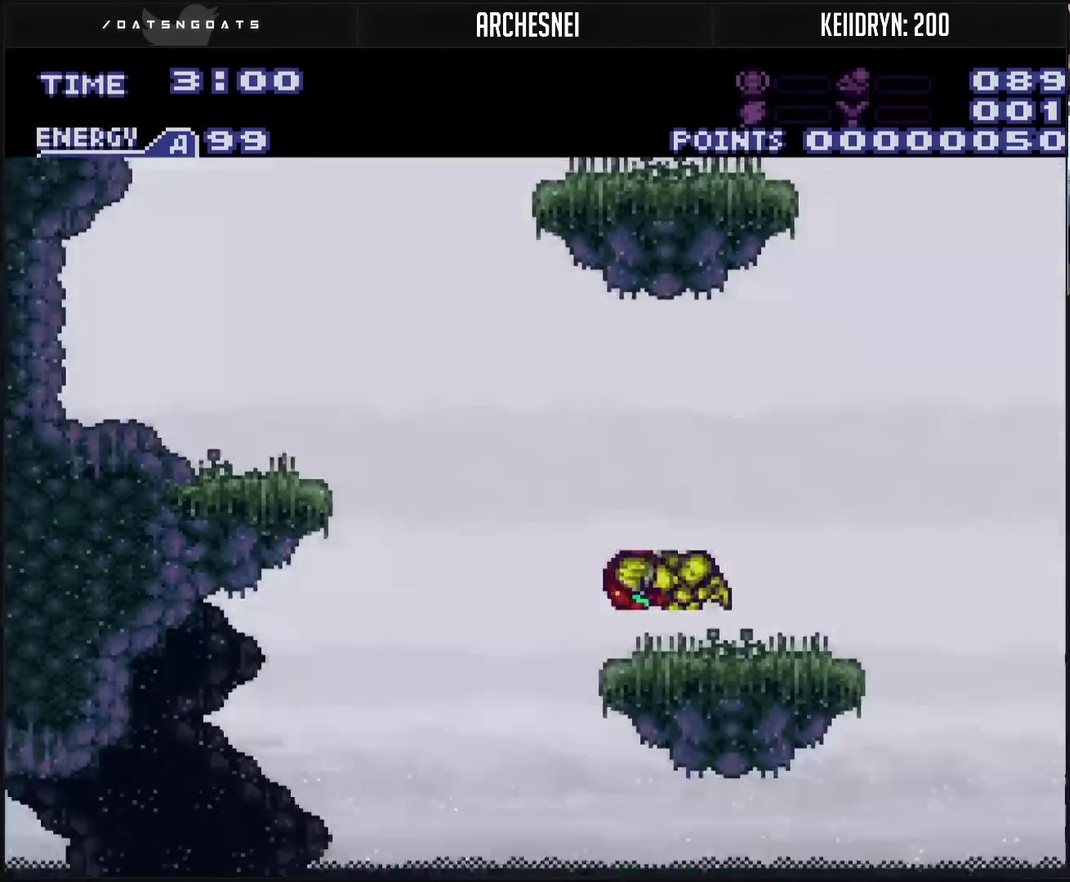
{"buttons": ["CROSS", "DPAD_LEFT"], "events": [[300, "CROSS", "down"]]}
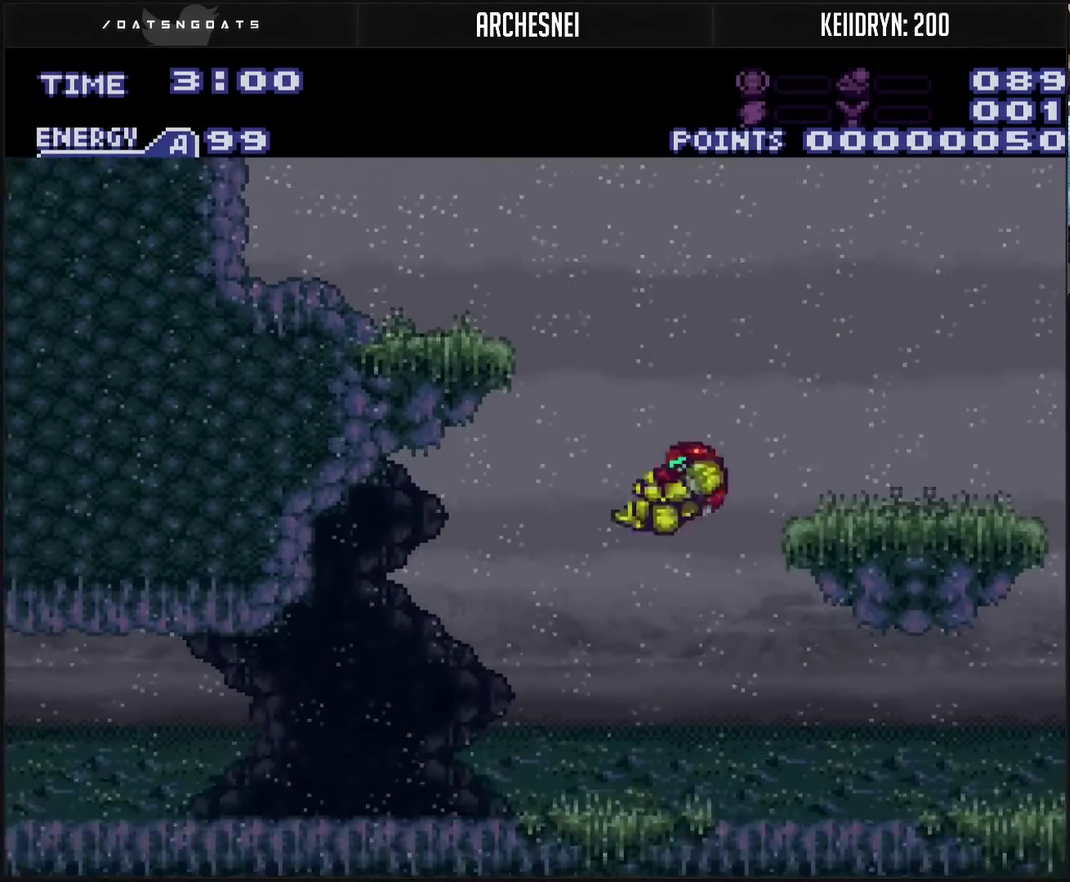
{"buttons": ["CROSS", "DPAD_LEFT"], "events": [[267, "R1", "down"], [350, "R1", "up"]]}
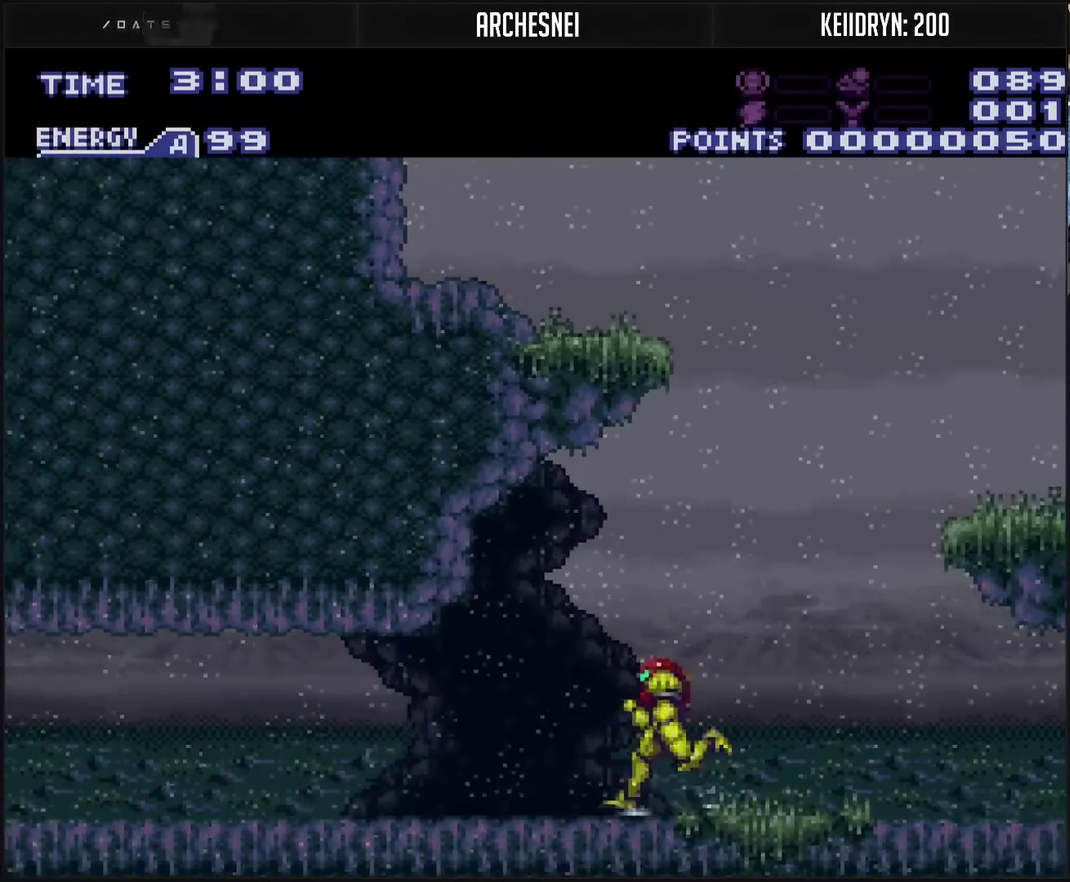
{"buttons": ["CROSS", "L1", "DPAD_RIGHT"], "events": [[100, "DPAD_LEFT", "up"], [150, "DPAD_RIGHT", "down"], [417, "L1", "down"]]}
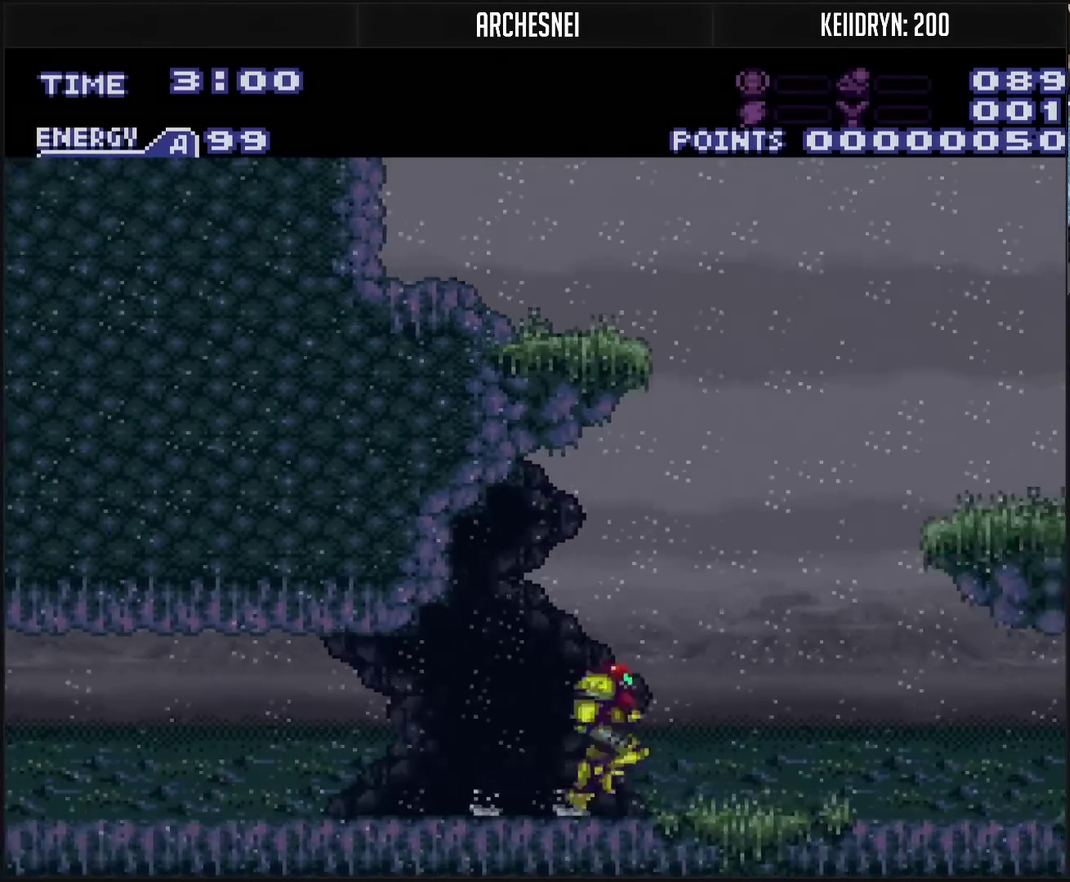
{"buttons": ["CROSS", "CIRCLE", "DPAD_RIGHT"], "events": [[33, "CIRCLE", "down"], [33, "L1", "up"], [83, "DPAD_RIGHT", "up"], [150, "DPAD_RIGHT", "down"]]}
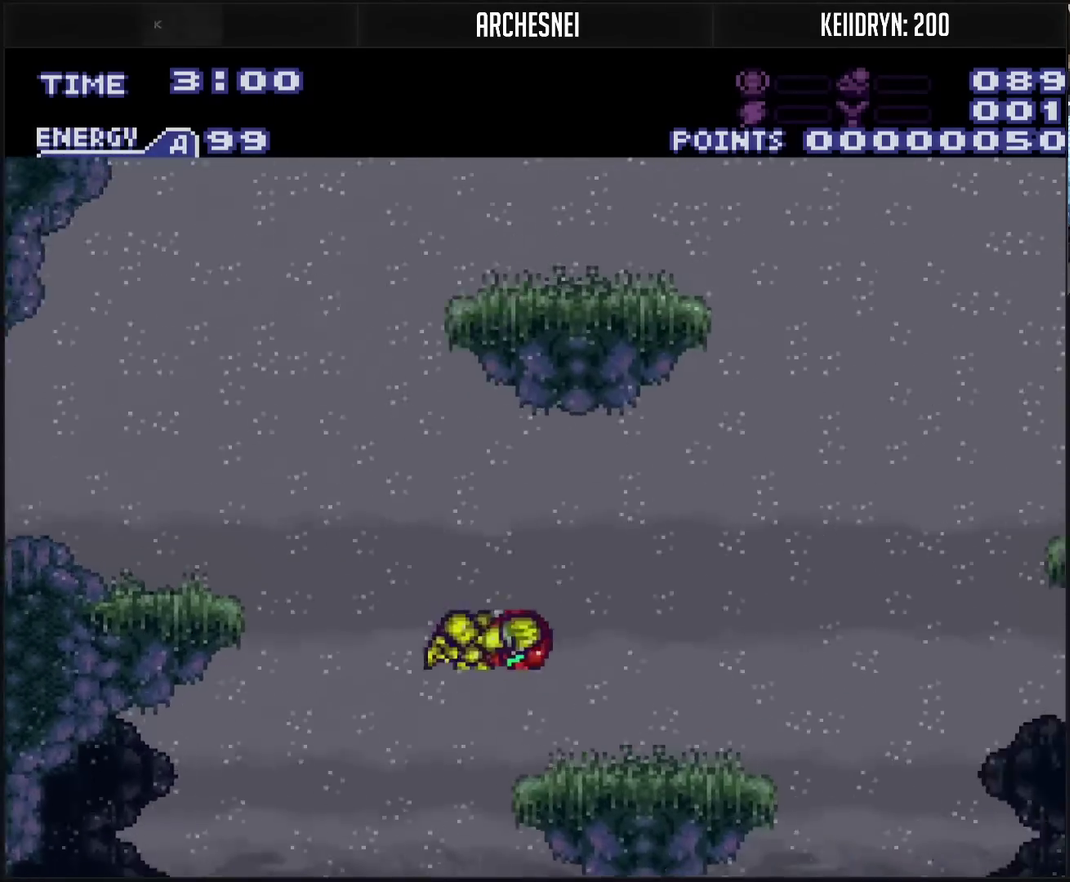
{"buttons": ["DPAD_RIGHT"], "events": [[67, "CROSS", "up"], [133, "CIRCLE", "up"], [183, "DPAD_RIGHT", "up"], [367, "DPAD_RIGHT", "down"]]}
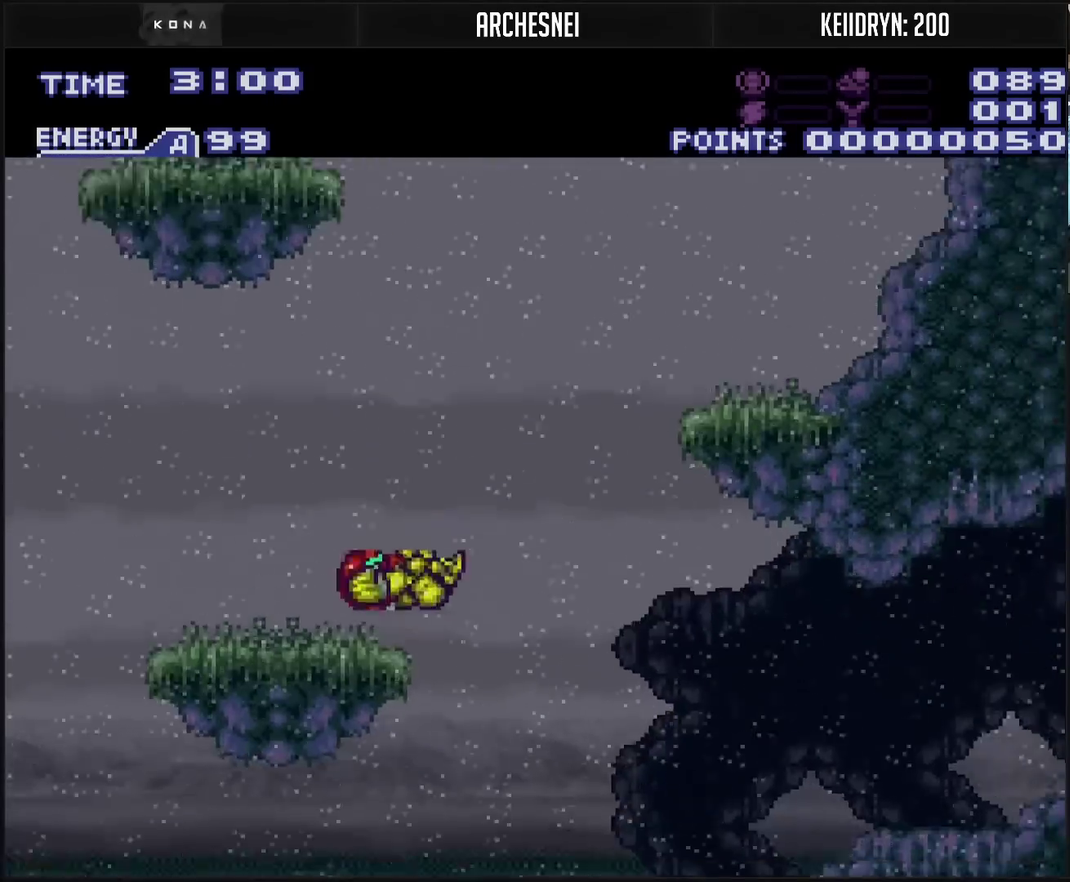
{"buttons": ["DPAD_RIGHT"], "events": [[133, "CIRCLE", "down"], [217, "CIRCLE", "up"]]}
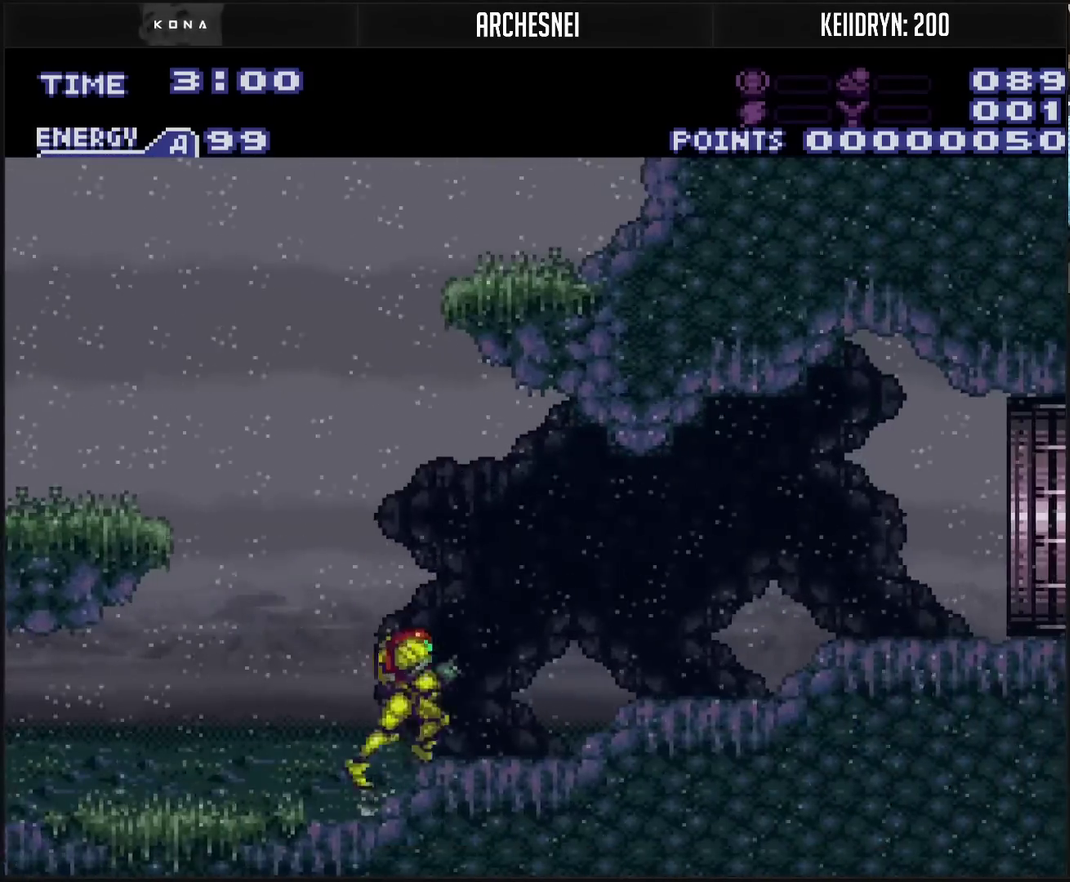
{"buttons": ["CROSS", "DPAD_LEFT"], "events": [[50, "CROSS", "down"], [150, "DPAD_LEFT", "down"], [150, "DPAD_RIGHT", "up"]]}
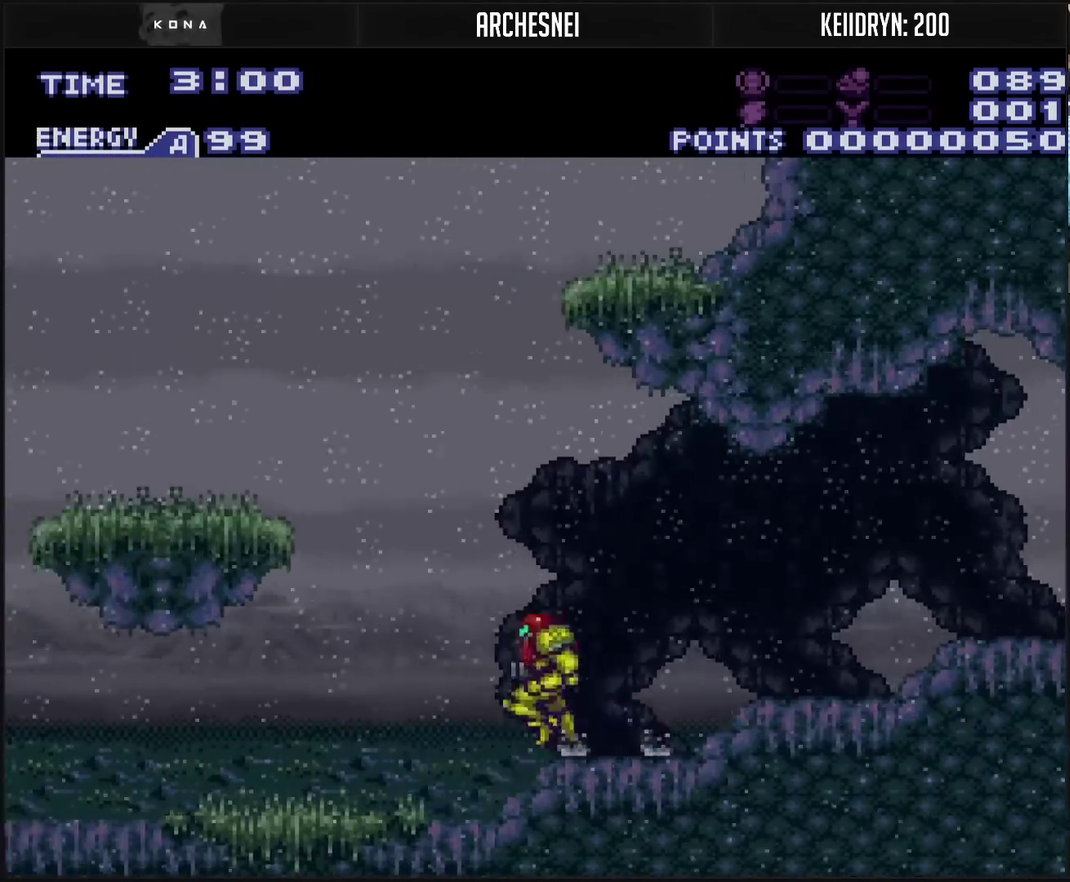
{"buttons": ["DPAD_LEFT"], "events": [[17, "CIRCLE", "down"], [483, "CROSS", "up"], [500, "CIRCLE", "up"]]}
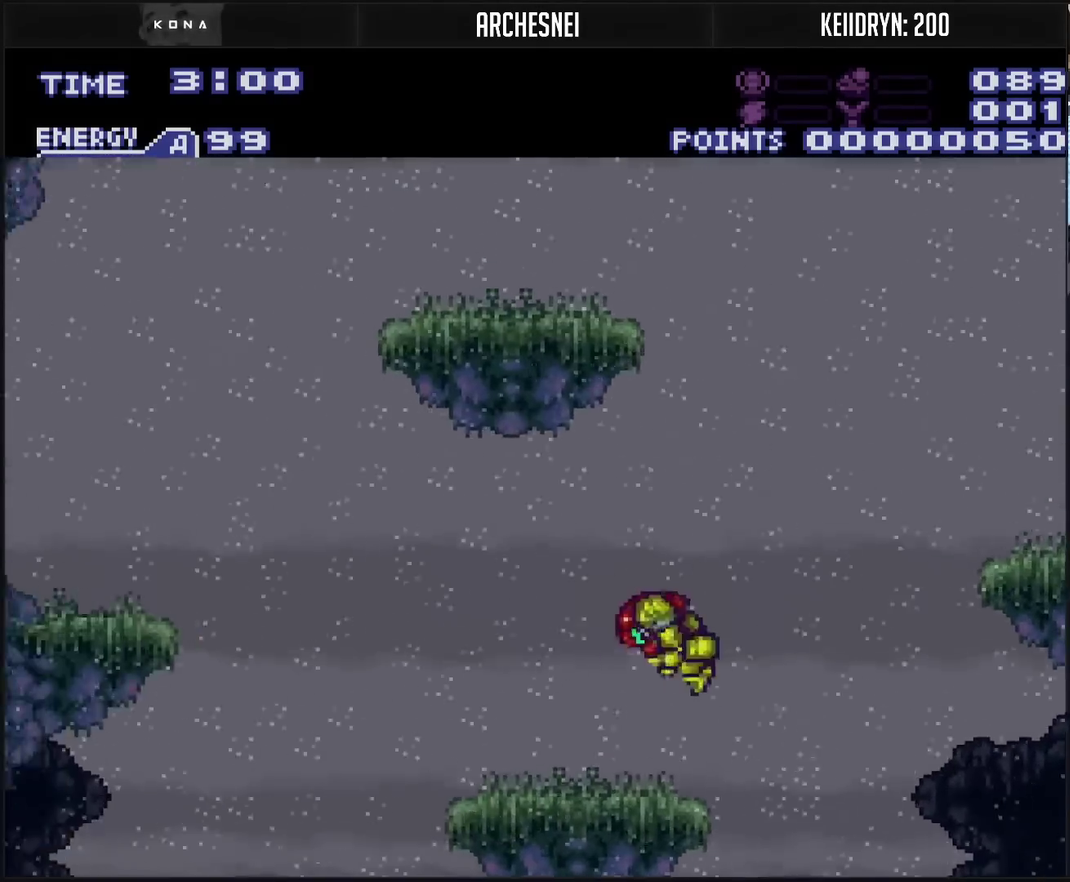
{"buttons": ["DPAD_LEFT"], "events": [[50, "DPAD_LEFT", "up"], [317, "DPAD_LEFT", "down"]]}
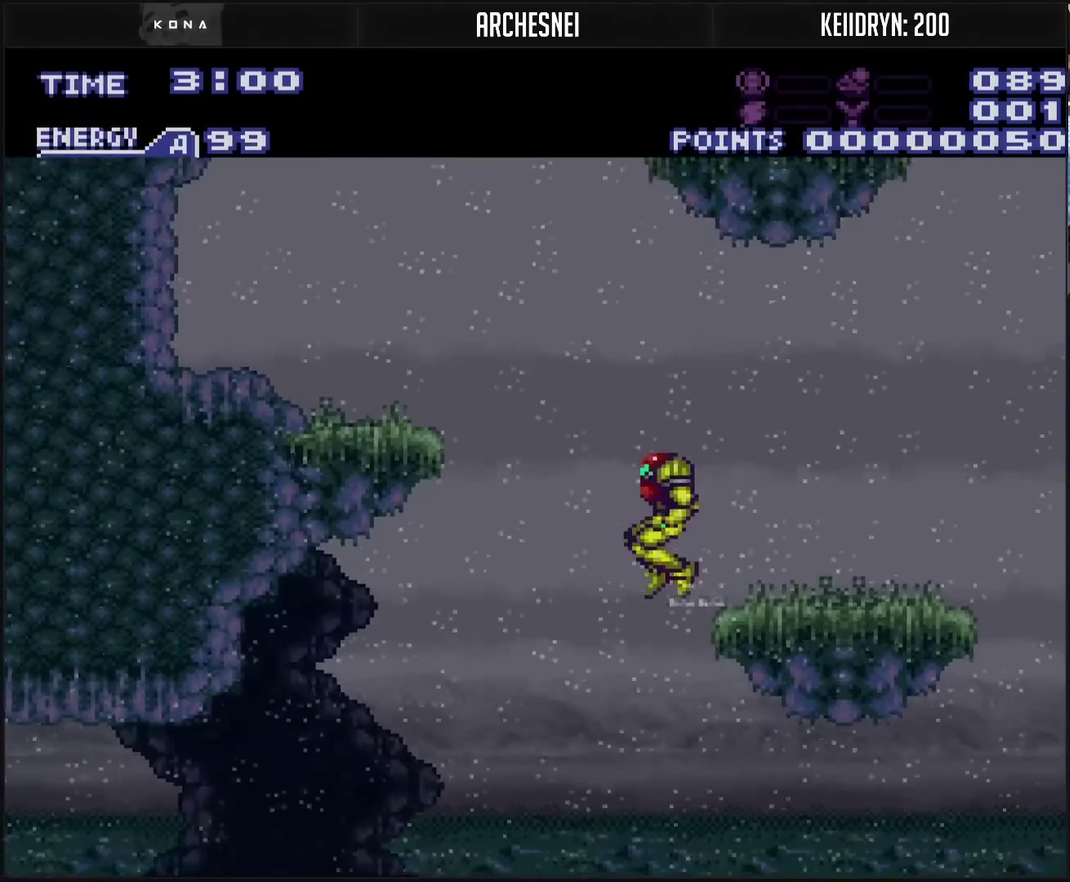
{"buttons": ["CROSS", "DPAD_LEFT"], "events": [[283, "CROSS", "down"]]}
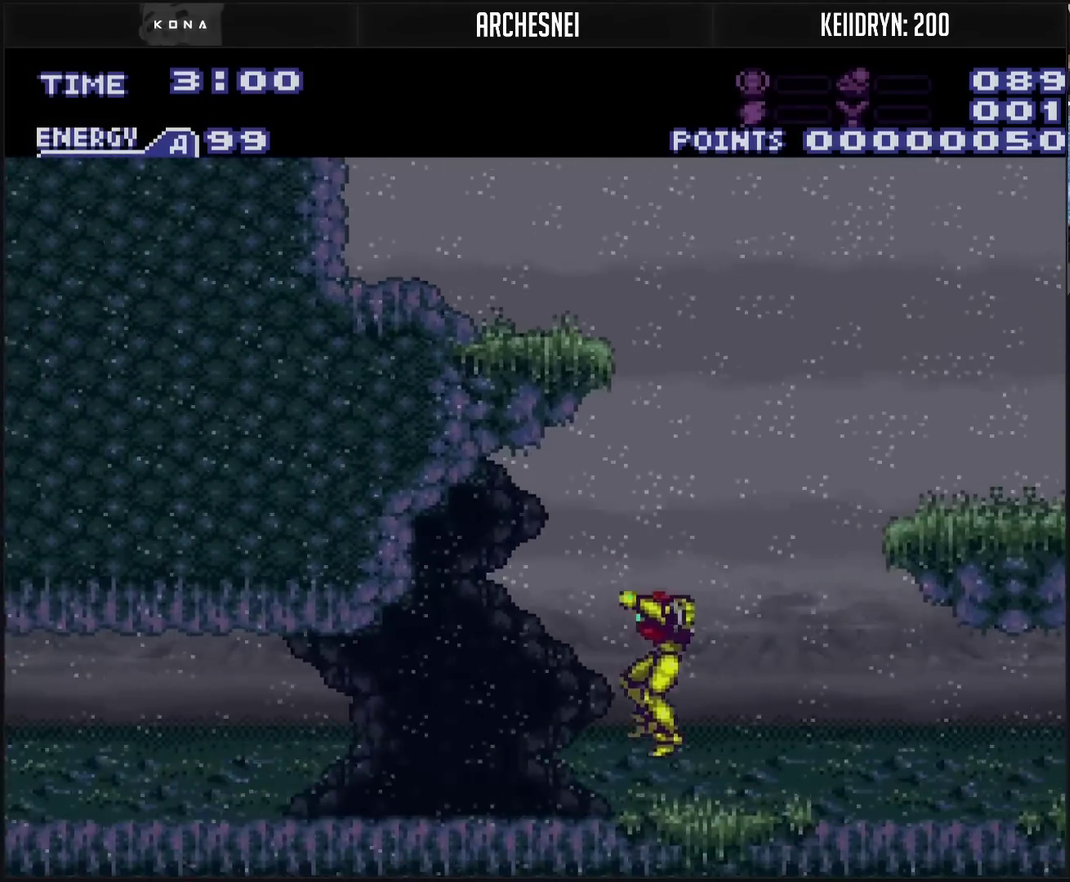
{"buttons": ["CROSS", "DPAD_RIGHT"], "events": [[133, "R1", "down"], [217, "R1", "up"], [317, "DPAD_LEFT", "up"], [383, "DPAD_RIGHT", "down"]]}
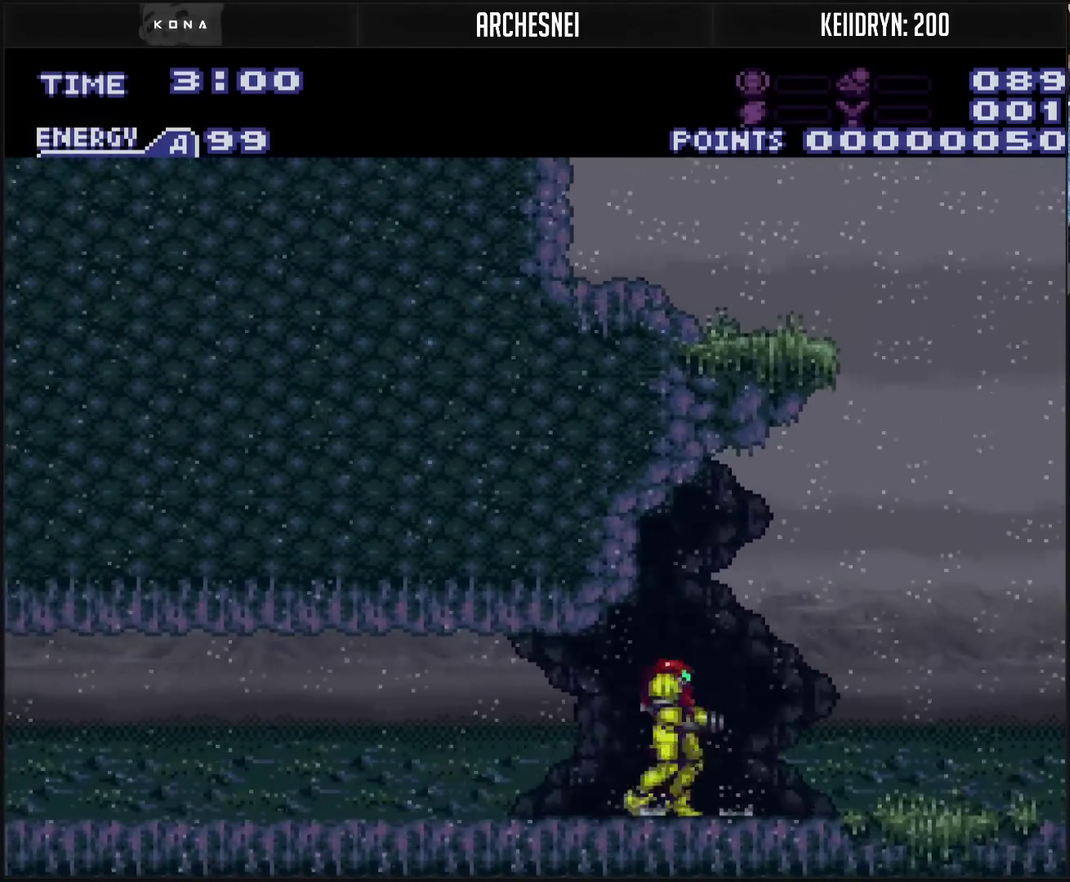
{"buttons": ["CROSS", "CIRCLE", "DPAD_RIGHT"], "events": [[250, "CIRCLE", "down"]]}
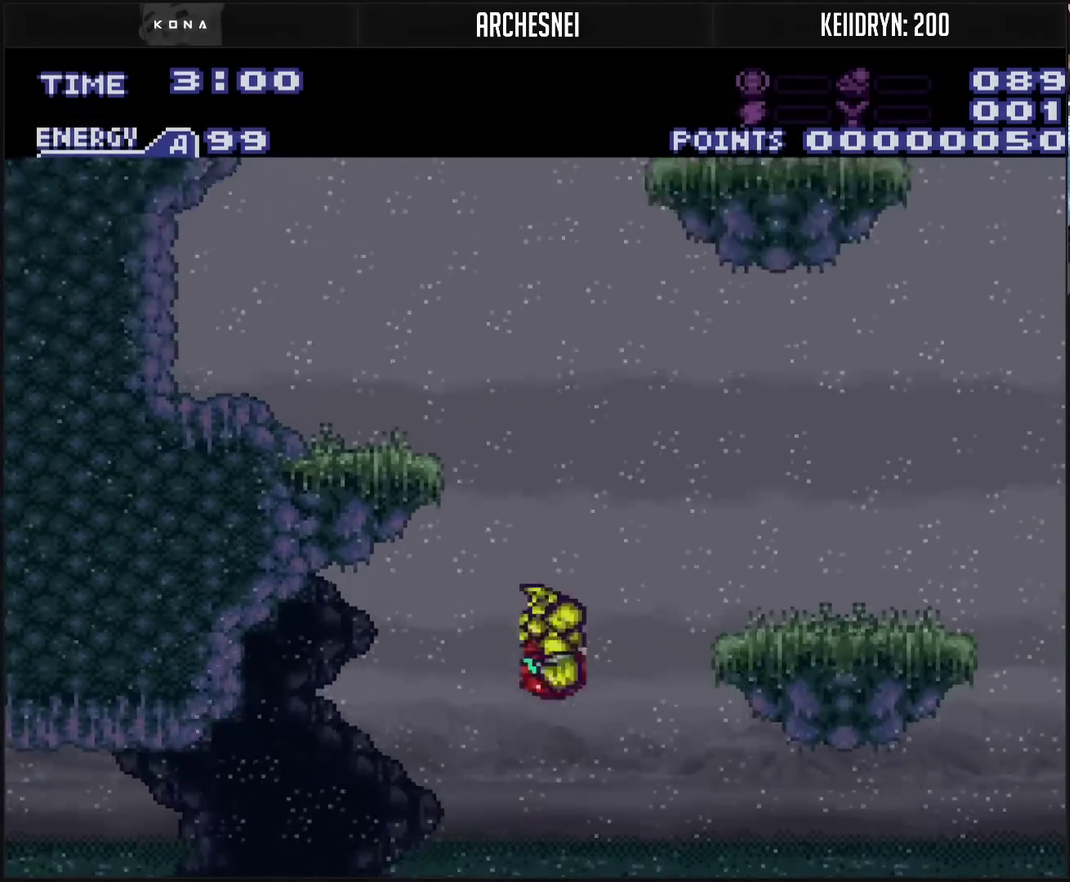
{"buttons": [], "events": [[317, "CROSS", "up"], [400, "CIRCLE", "up"], [400, "DPAD_RIGHT", "up"]]}
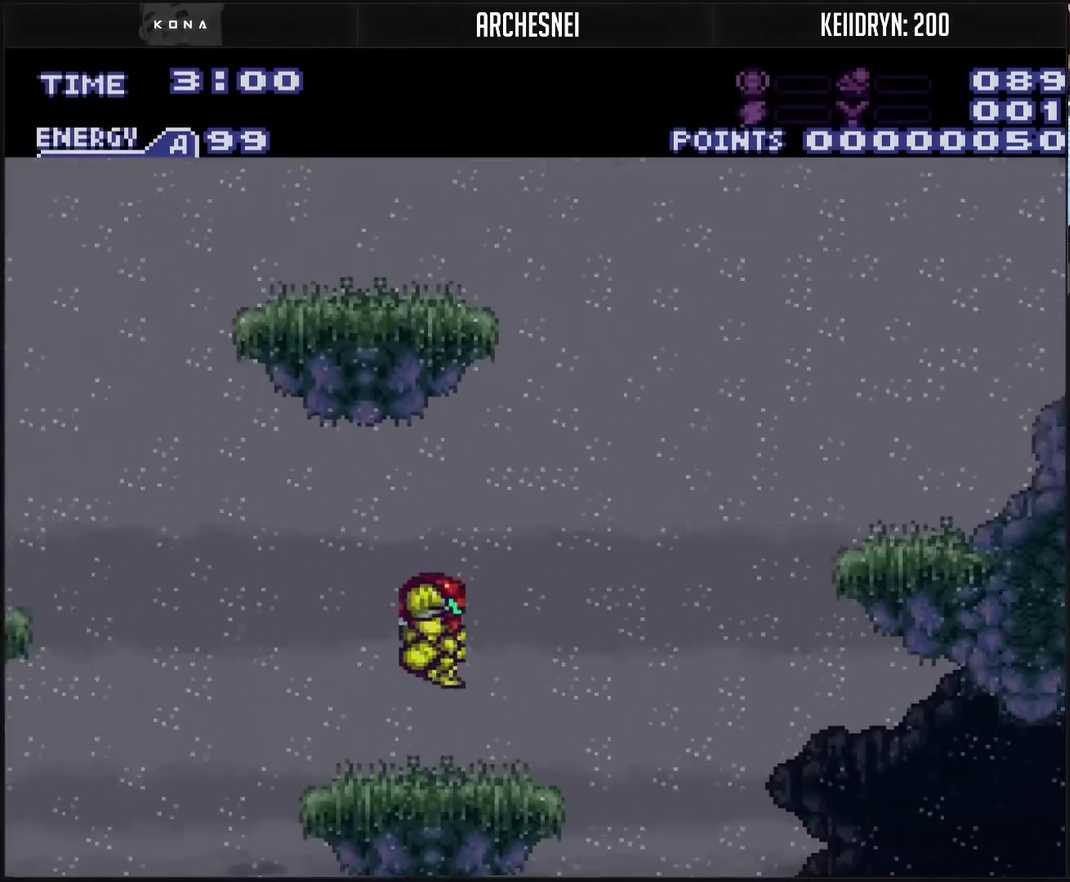
{"buttons": ["DPAD_RIGHT"], "events": [[50, "DPAD_RIGHT", "down"], [317, "CIRCLE", "down"], [467, "CIRCLE", "up"]]}
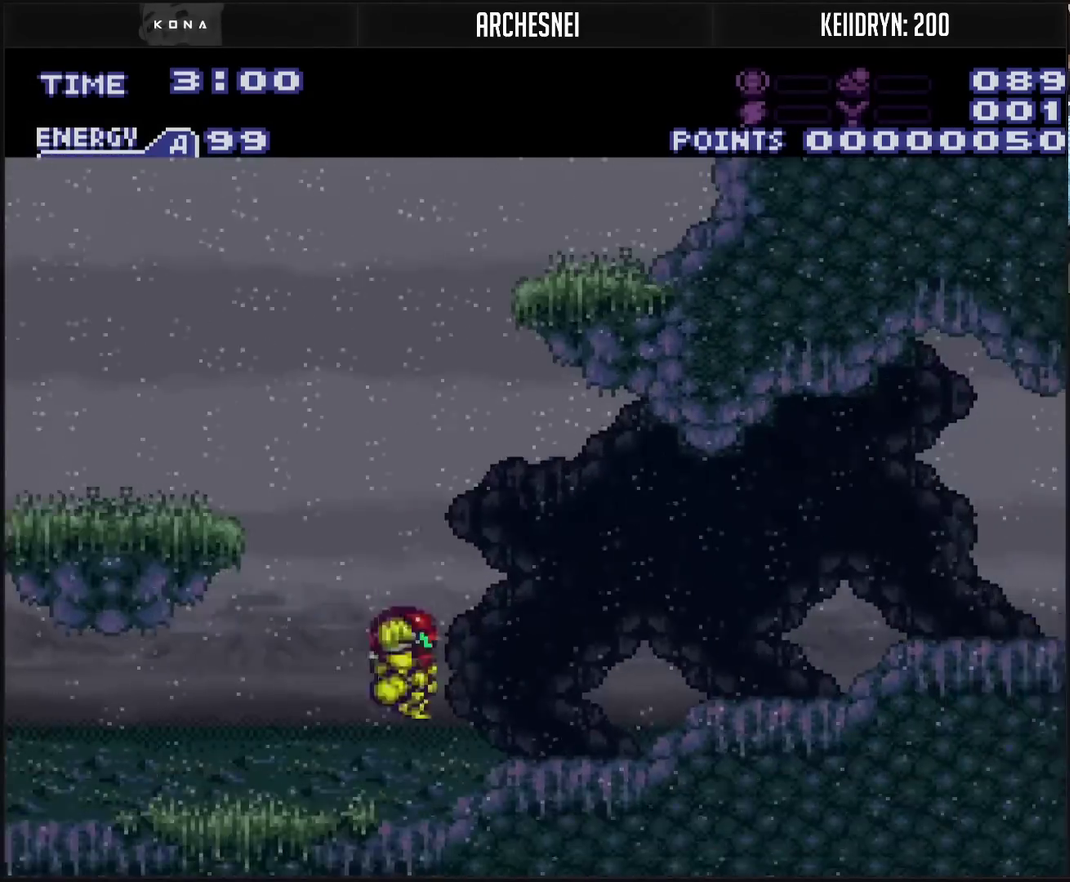
{"buttons": ["CROSS", "DPAD_LEFT"], "events": [[83, "CROSS", "down"], [267, "DPAD_RIGHT", "up"], [317, "DPAD_LEFT", "down"]]}
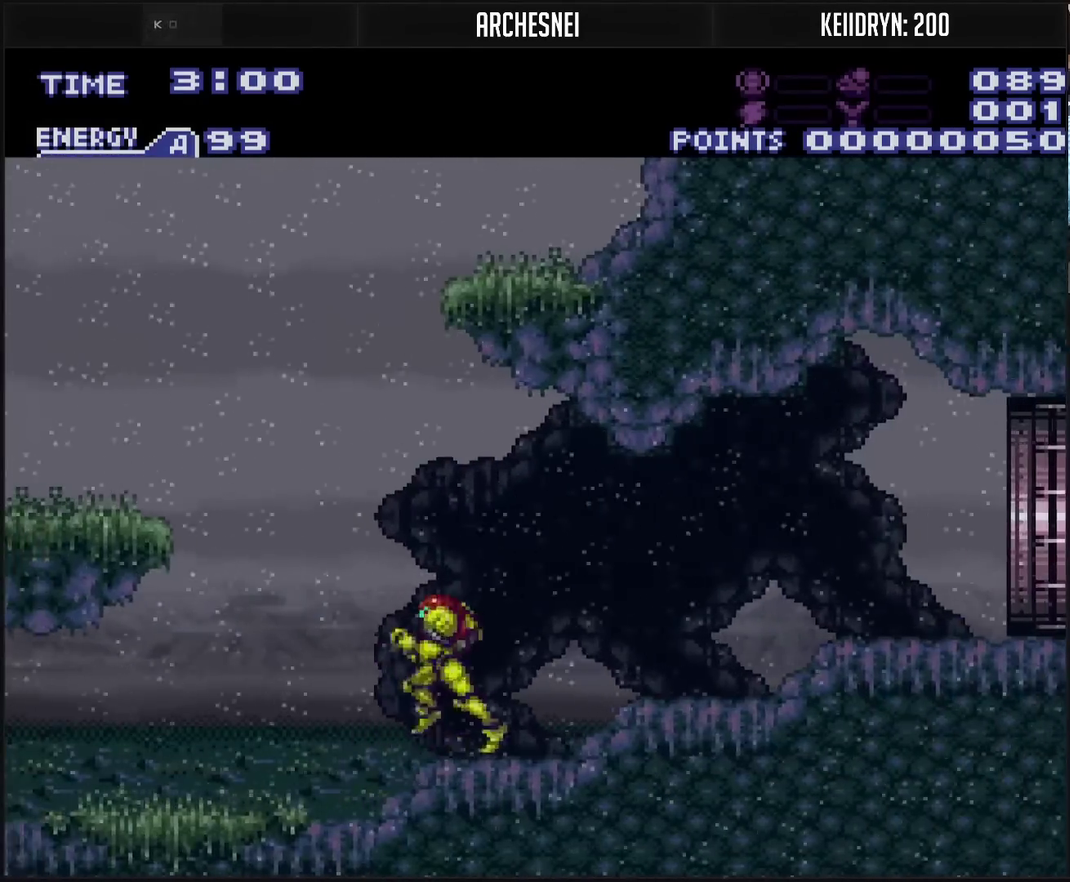
{"buttons": ["CROSS", "CIRCLE", "DPAD_LEFT"], "events": [[117, "CIRCLE", "down"]]}
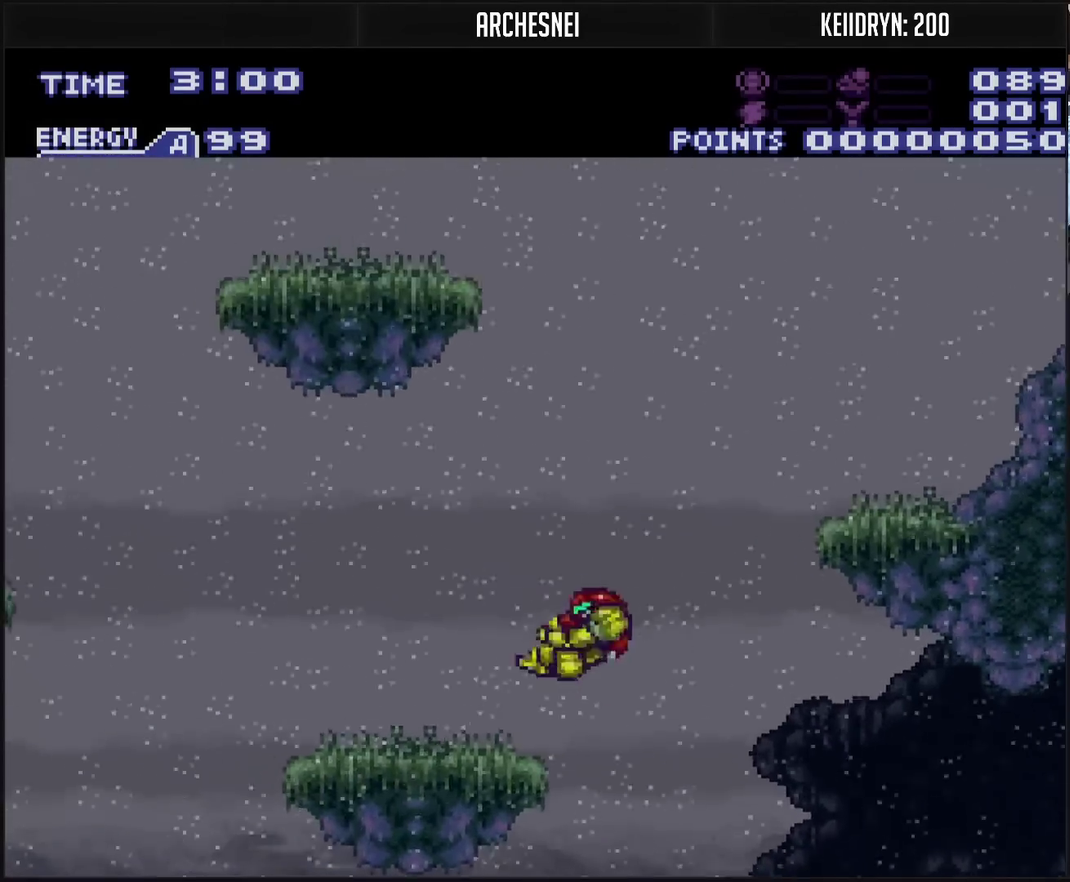
{"buttons": ["DPAD_LEFT"], "events": [[67, "CROSS", "up"], [200, "CIRCLE", "up"], [300, "DPAD_LEFT", "up"], [450, "DPAD_LEFT", "down"]]}
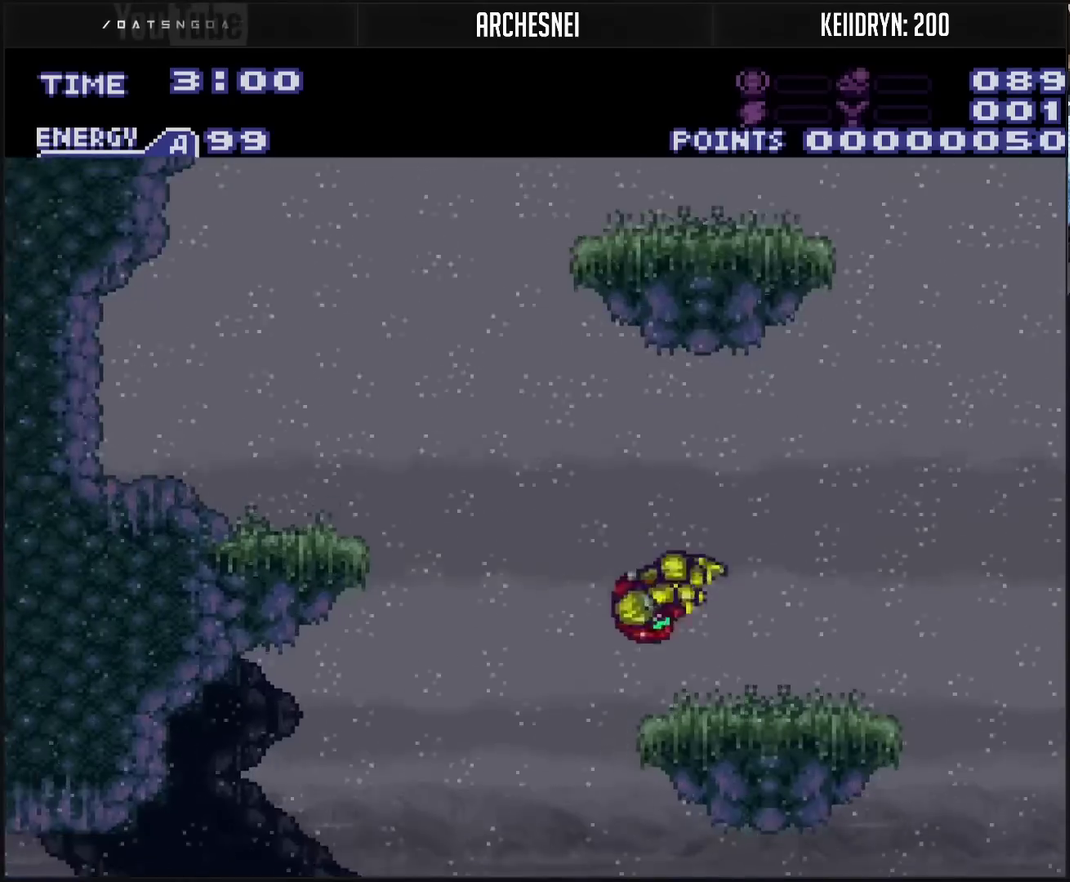
{"buttons": ["CROSS", "DPAD_LEFT"], "events": [[217, "CIRCLE", "down"], [350, "CIRCLE", "up"], [500, "CROSS", "down"]]}
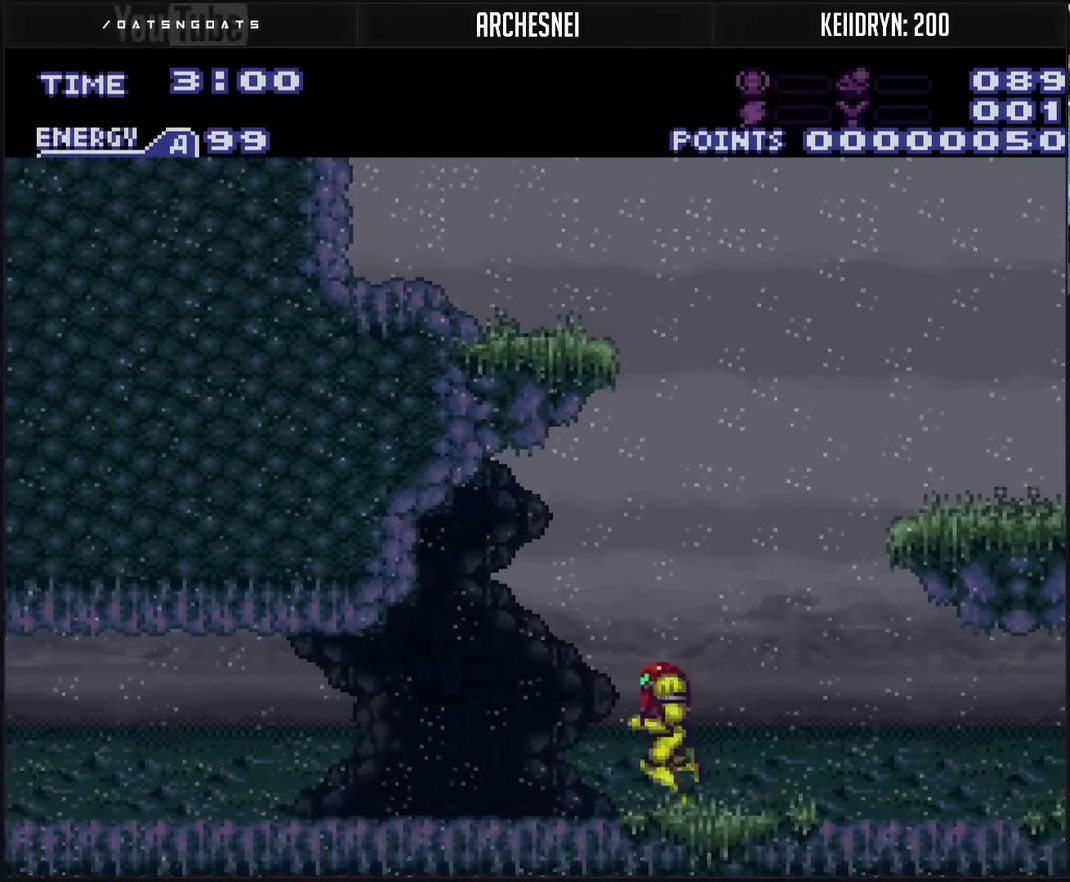
{"buttons": ["CROSS", "DPAD_RIGHT"], "events": [[217, "DPAD_LEFT", "up"], [283, "DPAD_RIGHT", "down"], [450, "L1", "down"], [500, "L1", "up"]]}